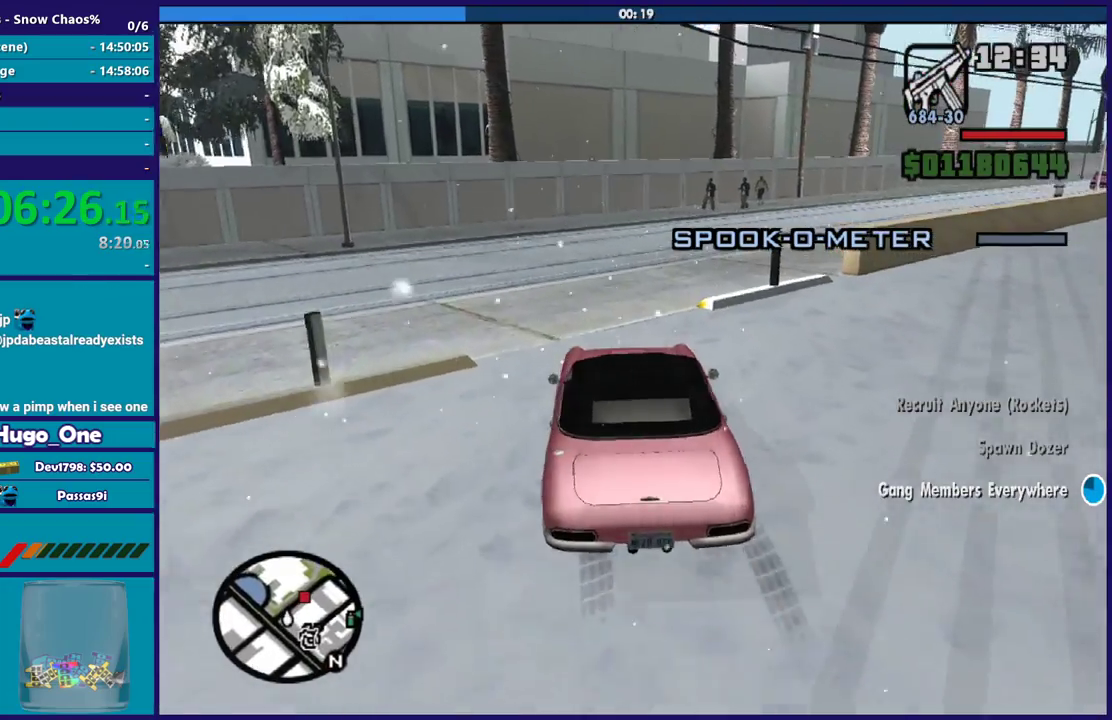
Gameplay with a controller (Xbox layout); each line is a JSON object with the inputs held at the frame after it. "events" lists button and stick changes between this image and that frame as [ms after this image, input, new state], when the widget could be followed in between.
{"buttons": [], "left_stick": "right", "right_stick": "down-right", "events": [[67, "R2", "down"], [133, "left_stick", "down-right"], [233, "left_stick", "right"], [333, "R2", "up"]]}
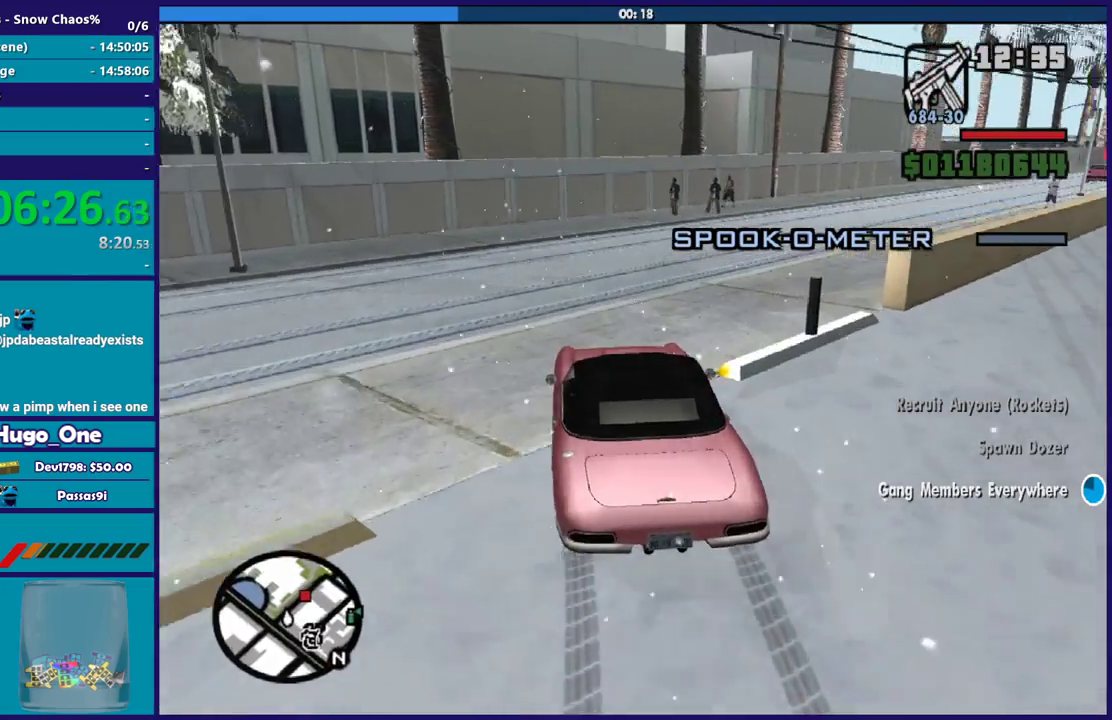
{"buttons": [], "left_stick": "right", "right_stick": "down-right", "events": []}
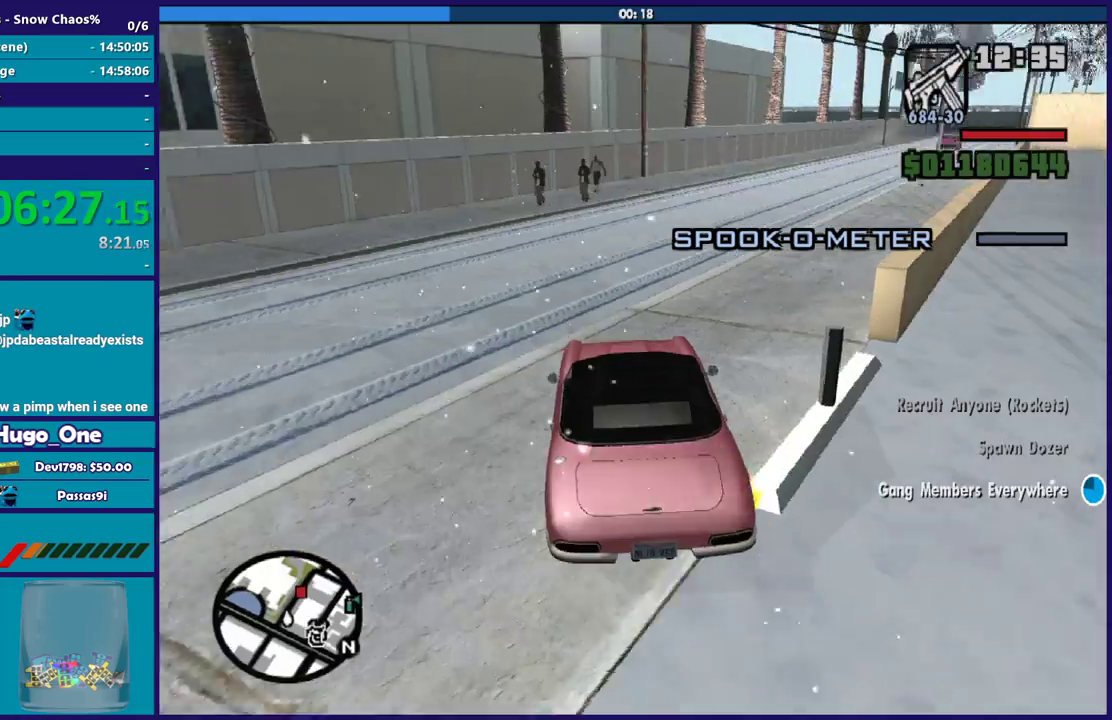
{"buttons": [], "left_stick": "right", "right_stick": "down-right", "events": [[33, "R2", "down"], [100, "left_stick", "center"], [100, "right_stick", "right"], [233, "left_stick", "right"], [233, "right_stick", "down-right"], [267, "R2", "up"]]}
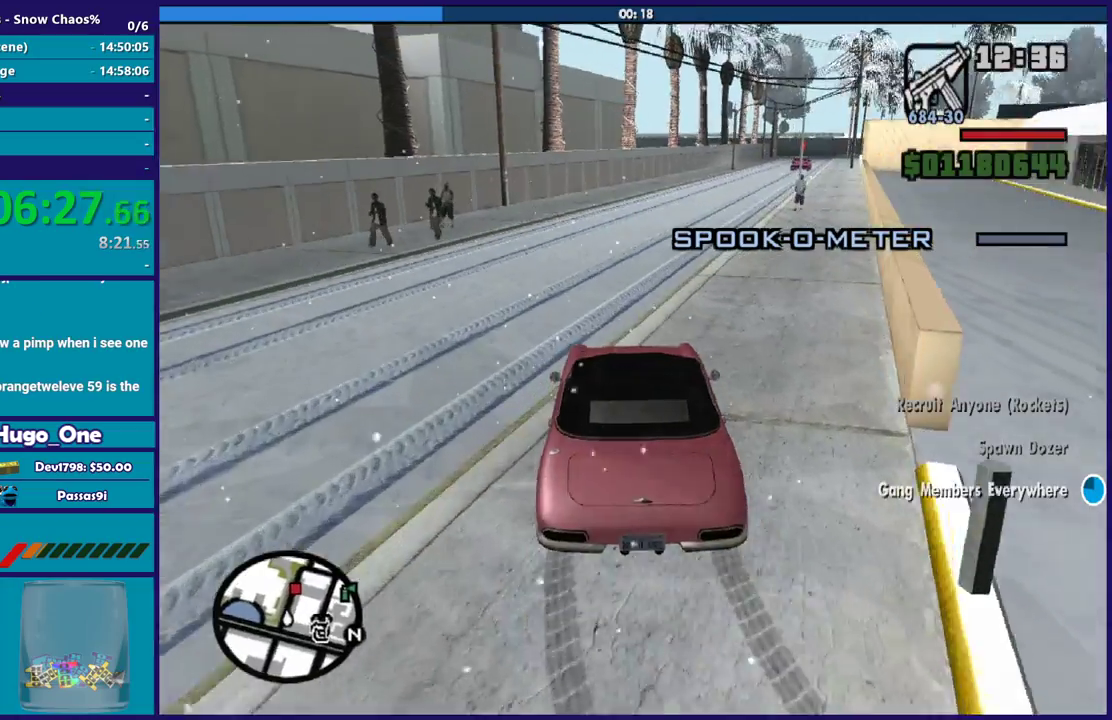
{"buttons": ["R2"], "left_stick": "center", "right_stick": "down-right", "events": [[100, "left_stick", "center"], [167, "left_stick", "left"], [267, "R2", "down"], [334, "left_stick", "center"]]}
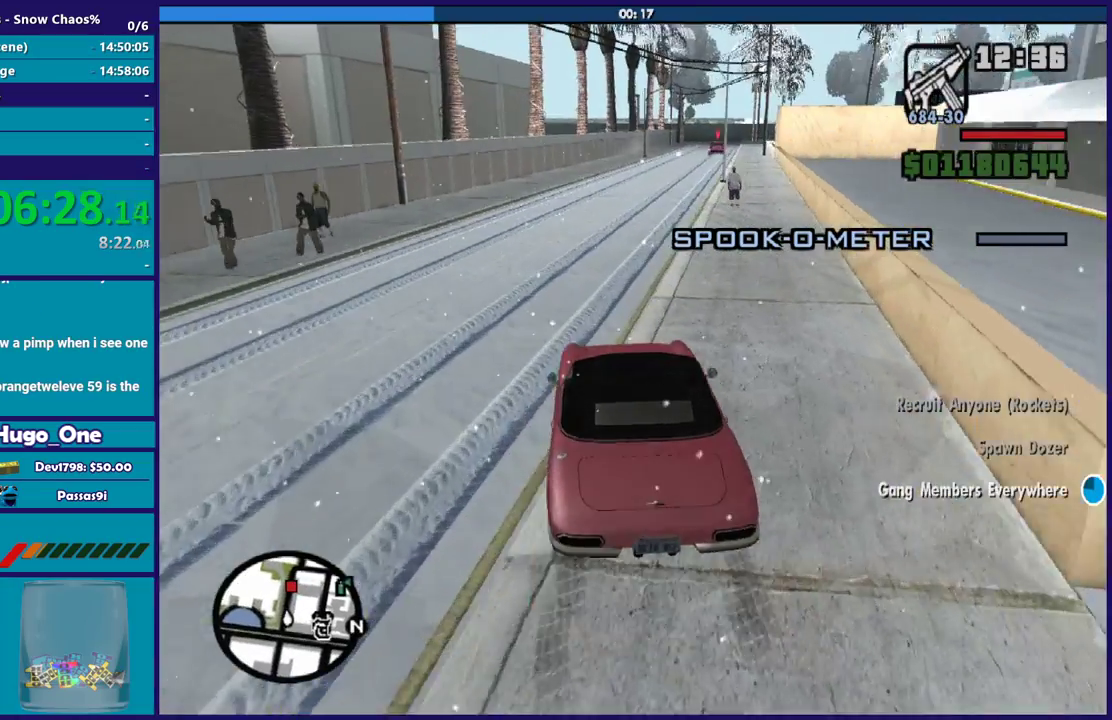
{"buttons": ["R2"], "left_stick": "down-right", "right_stick": "down-right", "events": [[434, "left_stick", "down-right"]]}
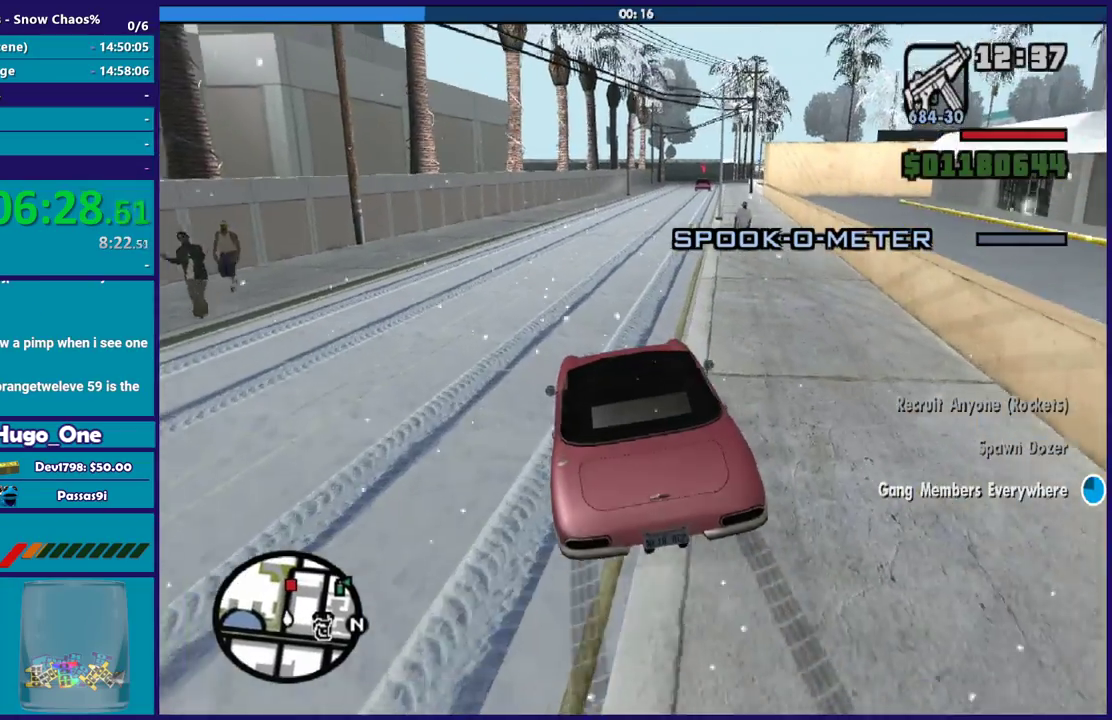
{"buttons": ["R2"], "left_stick": "left", "right_stick": "down-right", "events": [[267, "left_stick", "right"], [334, "left_stick", "down-right"], [501, "left_stick", "left"]]}
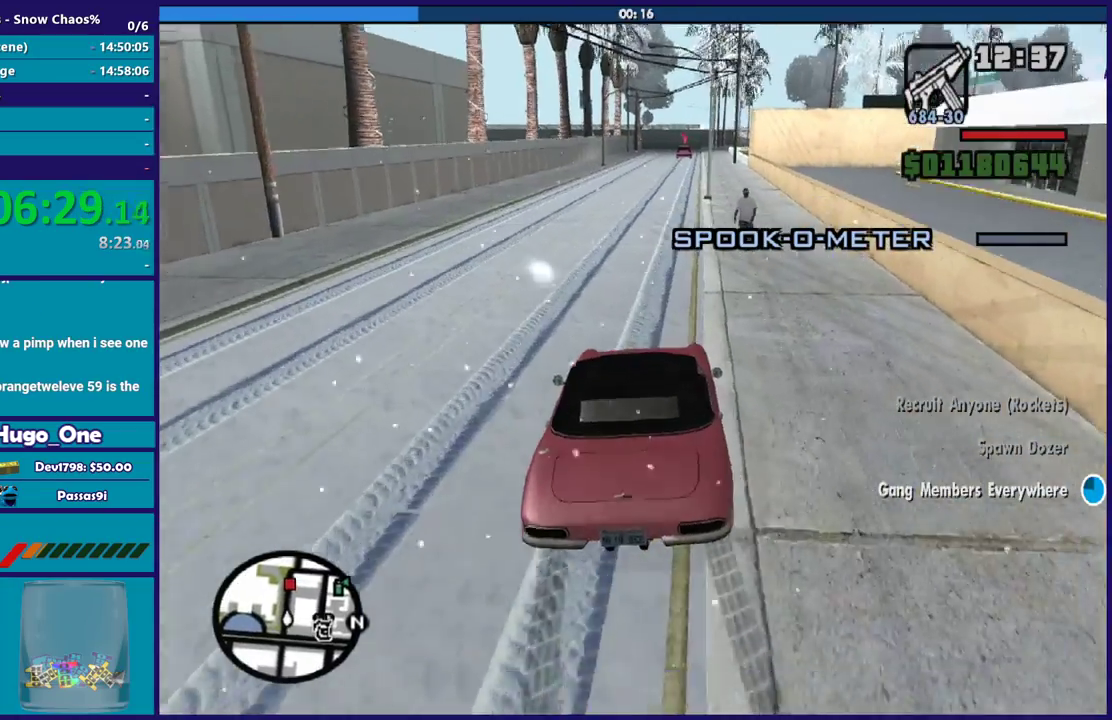
{"buttons": [], "left_stick": "left", "right_stick": "down-right", "events": [[67, "R2", "up"], [334, "left_stick", "right"], [467, "left_stick", "left"]]}
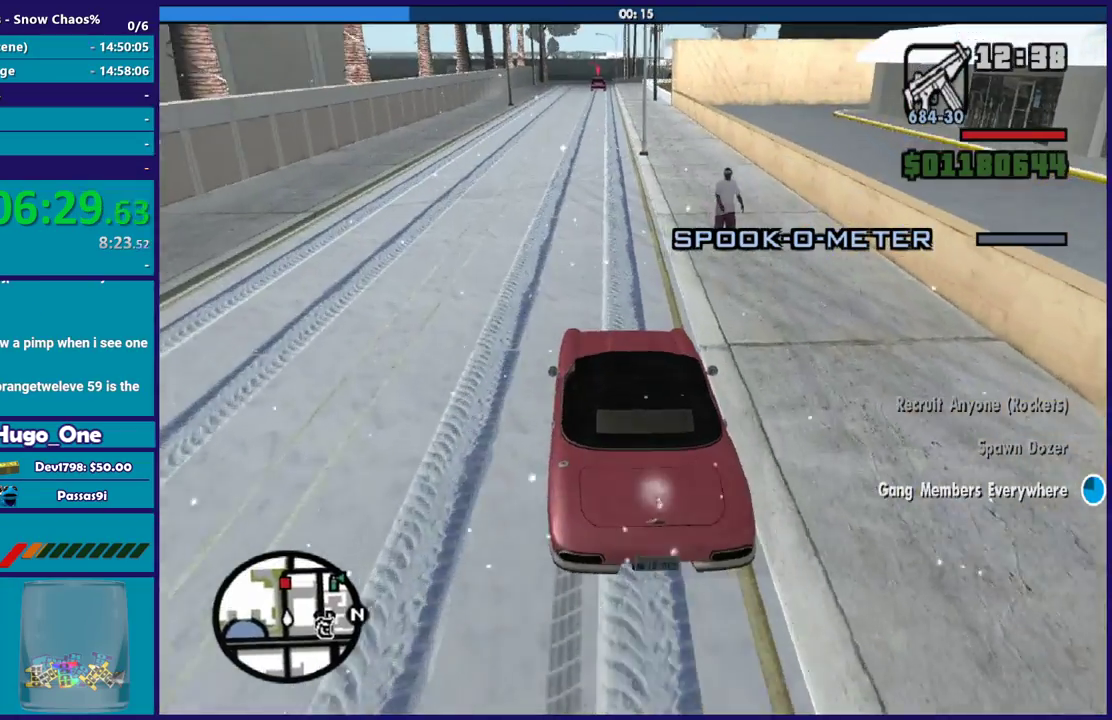
{"buttons": ["L3"], "left_stick": "center", "right_stick": "down-right"}
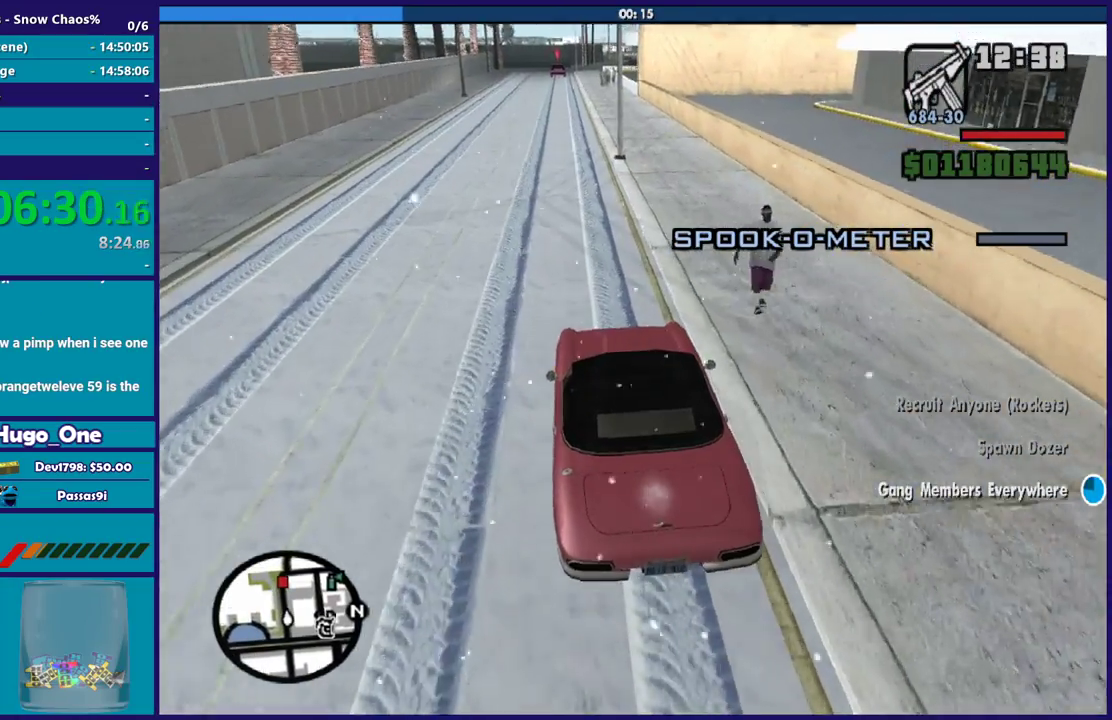
{"buttons": ["R2"], "left_stick": "center", "right_stick": "left"}
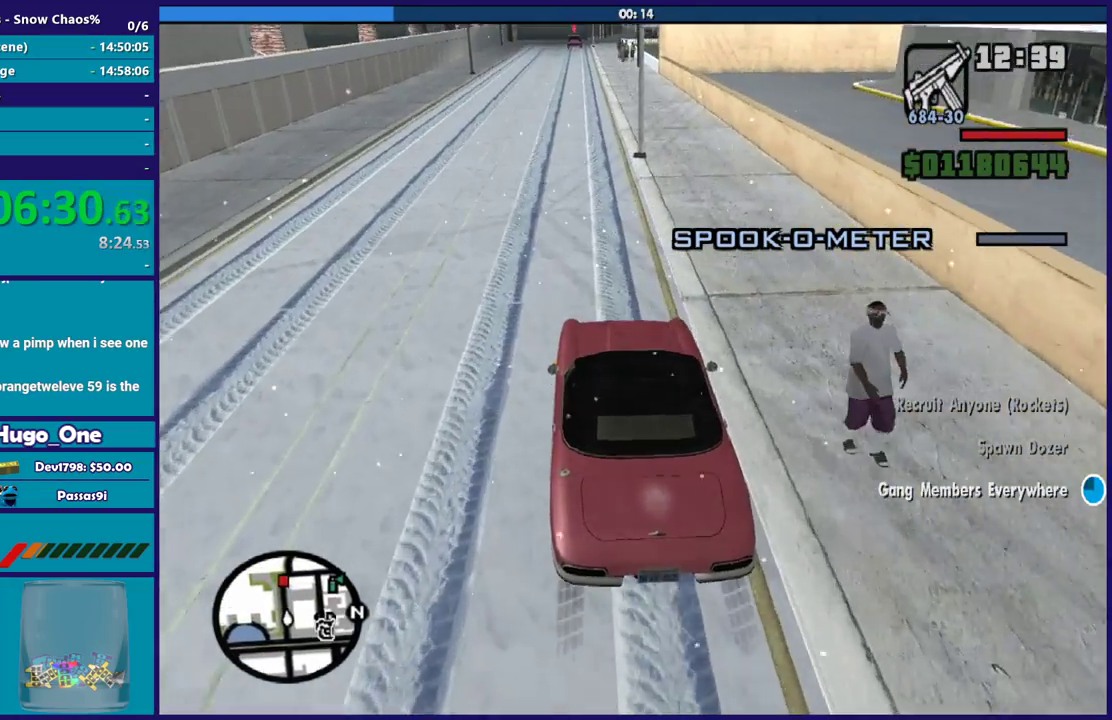
{"buttons": ["R2"], "left_stick": "center", "right_stick": "center", "events": [[34, "left_stick", "left"], [134, "right_stick", "center"], [167, "left_stick", "center"]]}
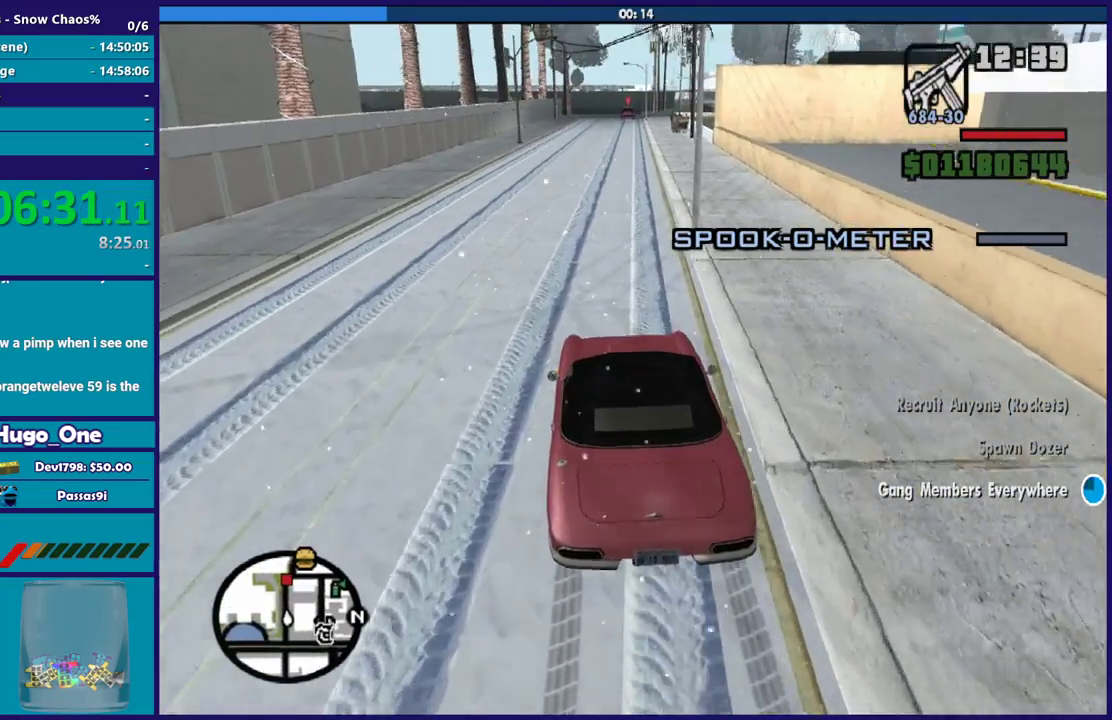
{"buttons": ["R2"], "left_stick": "center", "right_stick": "center", "events": []}
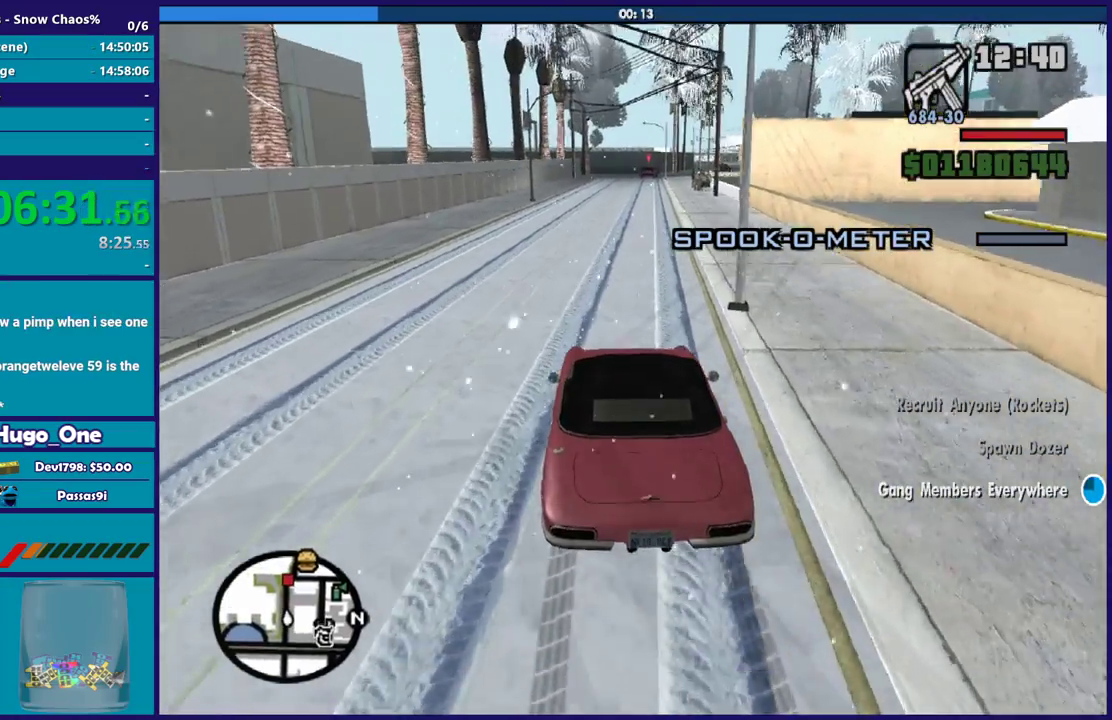
{"buttons": ["R2"], "left_stick": "down-right", "right_stick": "center", "events": [[100, "left_stick", "down-right"], [234, "left_stick", "center"], [334, "left_stick", "up-left"], [434, "left_stick", "down-right"]]}
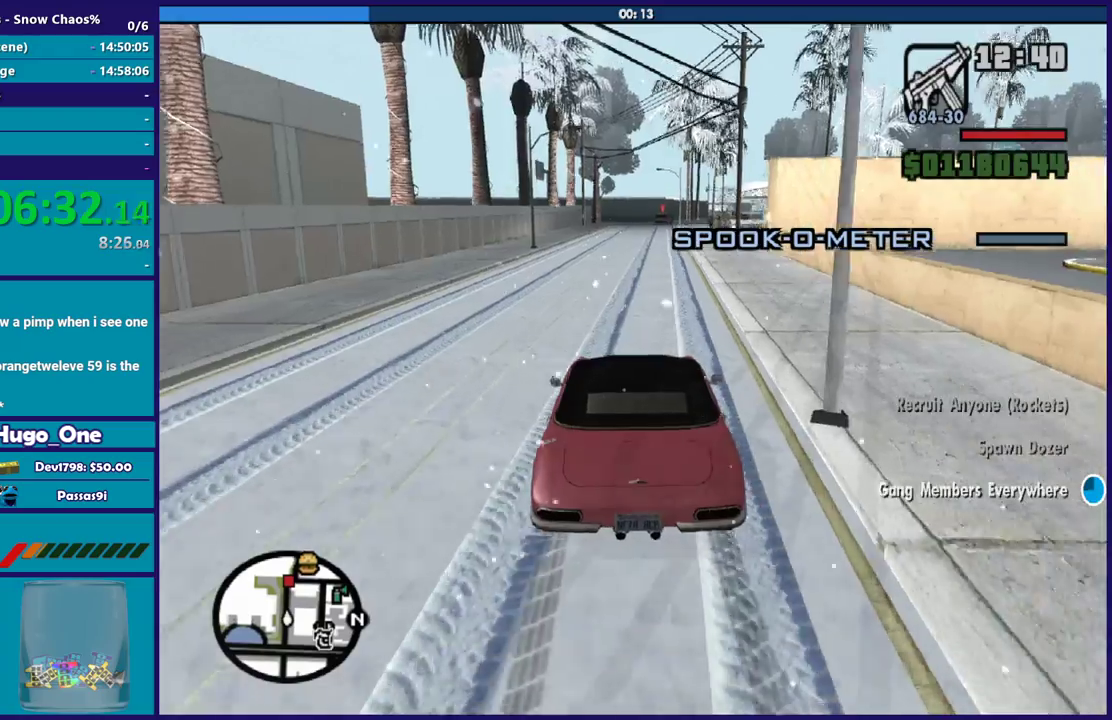
{"buttons": ["R2"], "left_stick": "left", "right_stick": "center", "events": [[67, "left_stick", "center"], [467, "left_stick", "left"]]}
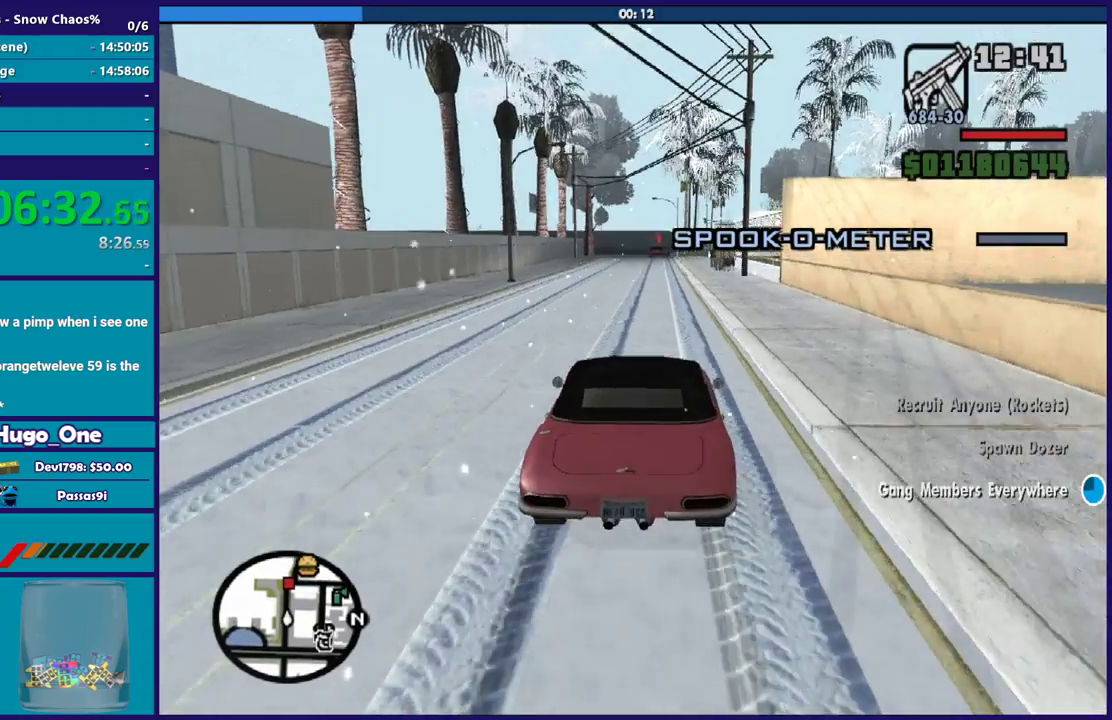
{"buttons": [], "left_stick": "center", "right_stick": "down", "events": [[34, "left_stick", "up-left"], [100, "right_stick", "down"], [201, "left_stick", "down-right"], [267, "R2", "up"], [301, "left_stick", "center"]]}
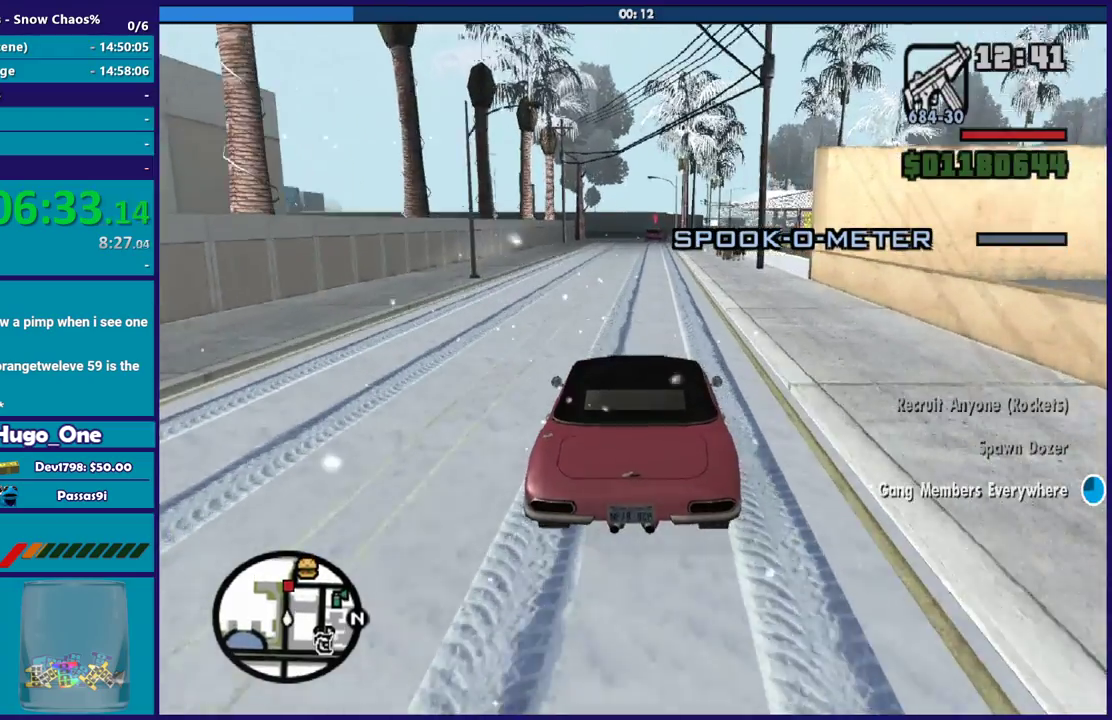
{"buttons": [], "left_stick": "center", "right_stick": "down", "events": []}
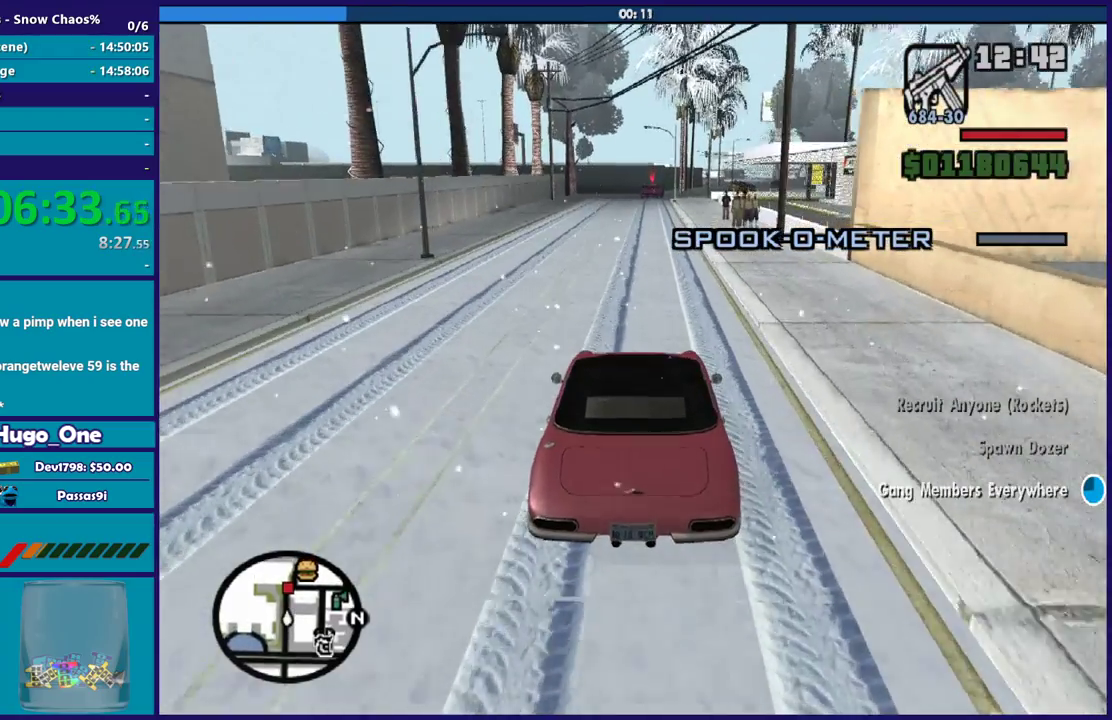
{"buttons": ["L2"], "left_stick": "center", "right_stick": "down", "events": [[234, "right_stick", "center"], [334, "L2", "down"], [367, "right_stick", "down"]]}
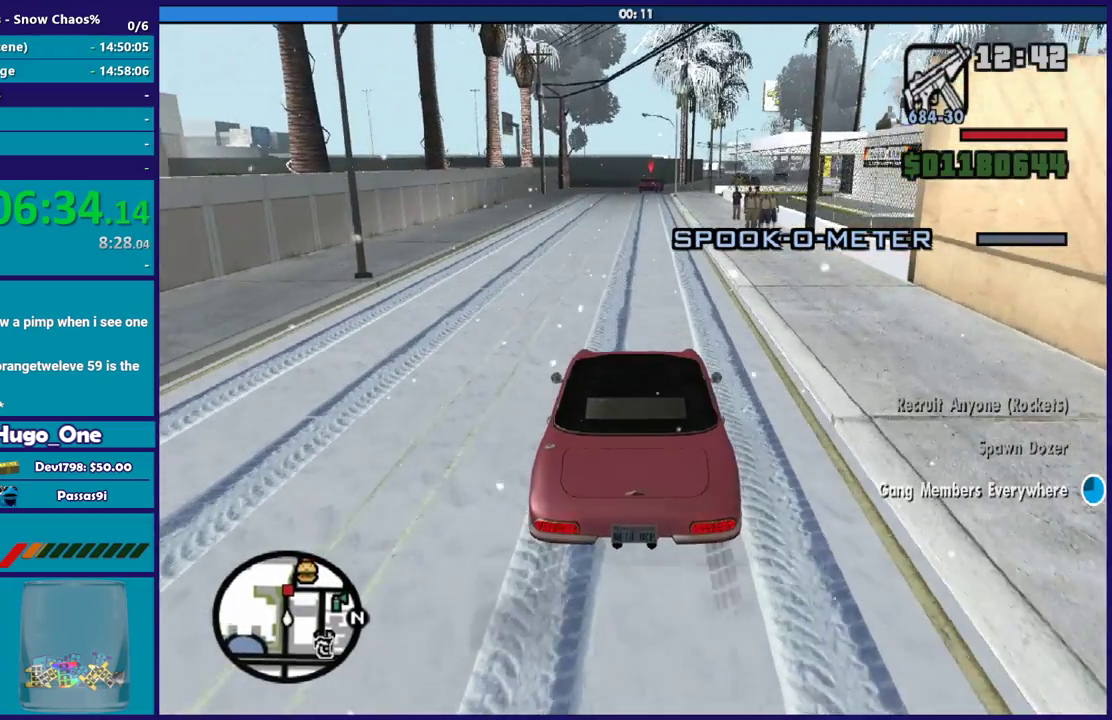
{"buttons": [], "left_stick": "center", "right_stick": "down", "events": [[200, "L2", "up"]]}
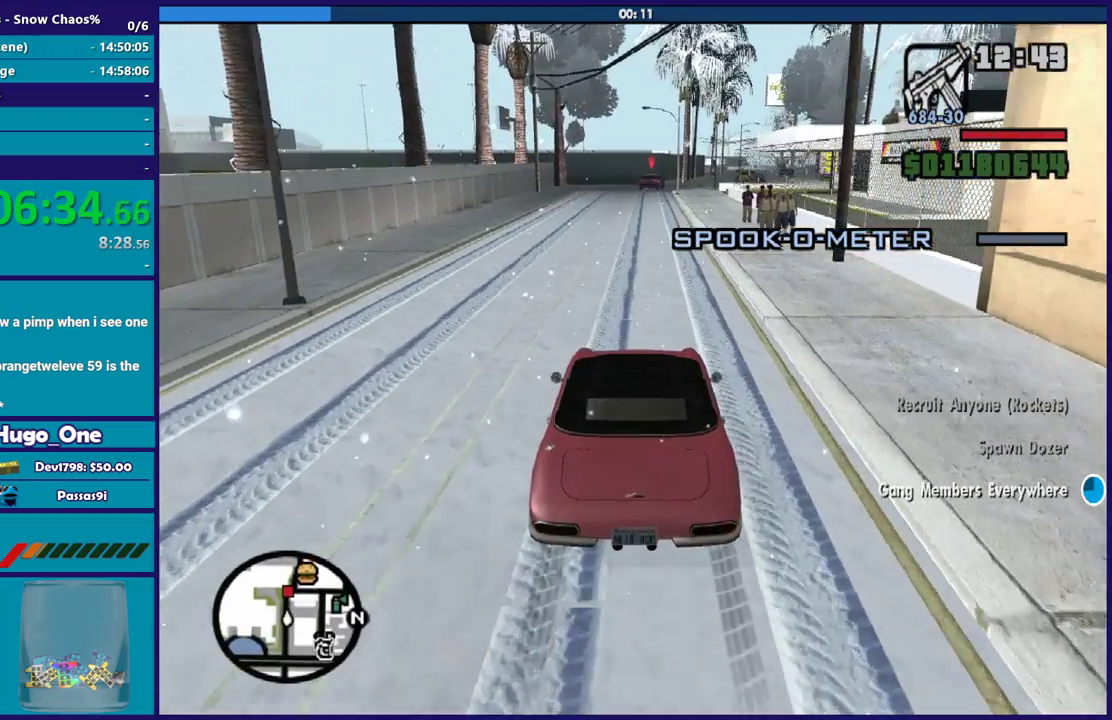
{"buttons": ["L2"], "left_stick": "center", "right_stick": "center", "events": [[67, "L2", "down"], [467, "right_stick", "center"]]}
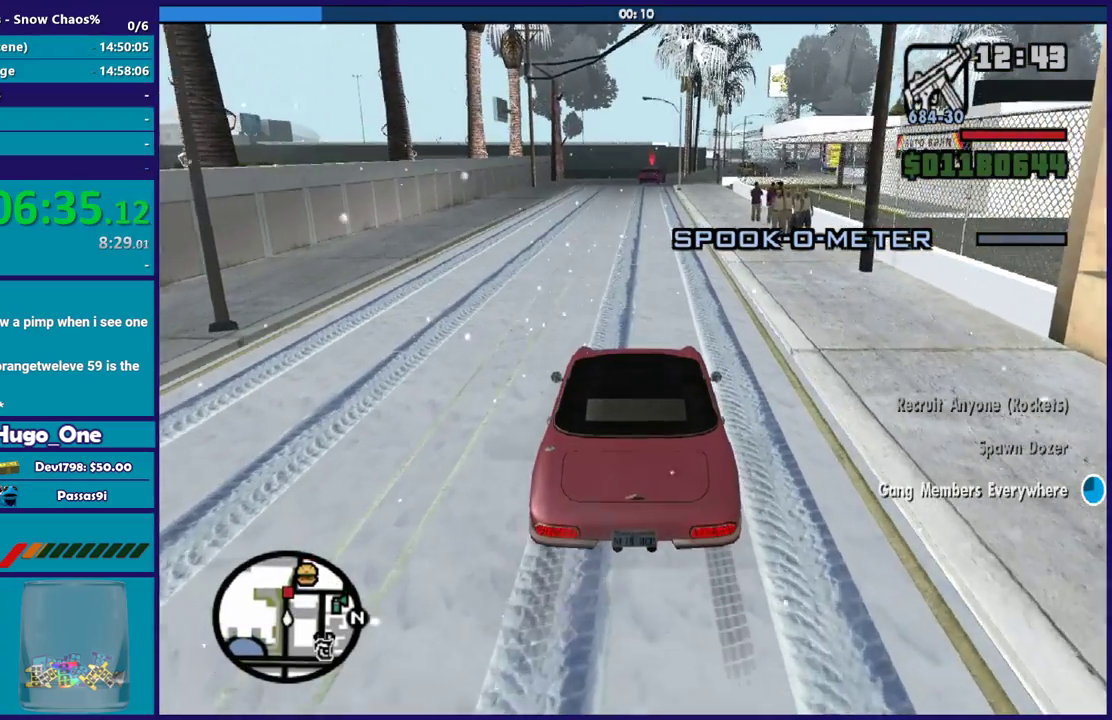
{"buttons": ["L2"], "left_stick": "center", "right_stick": "center", "events": [[367, "L2", "up"], [467, "L2", "down"]]}